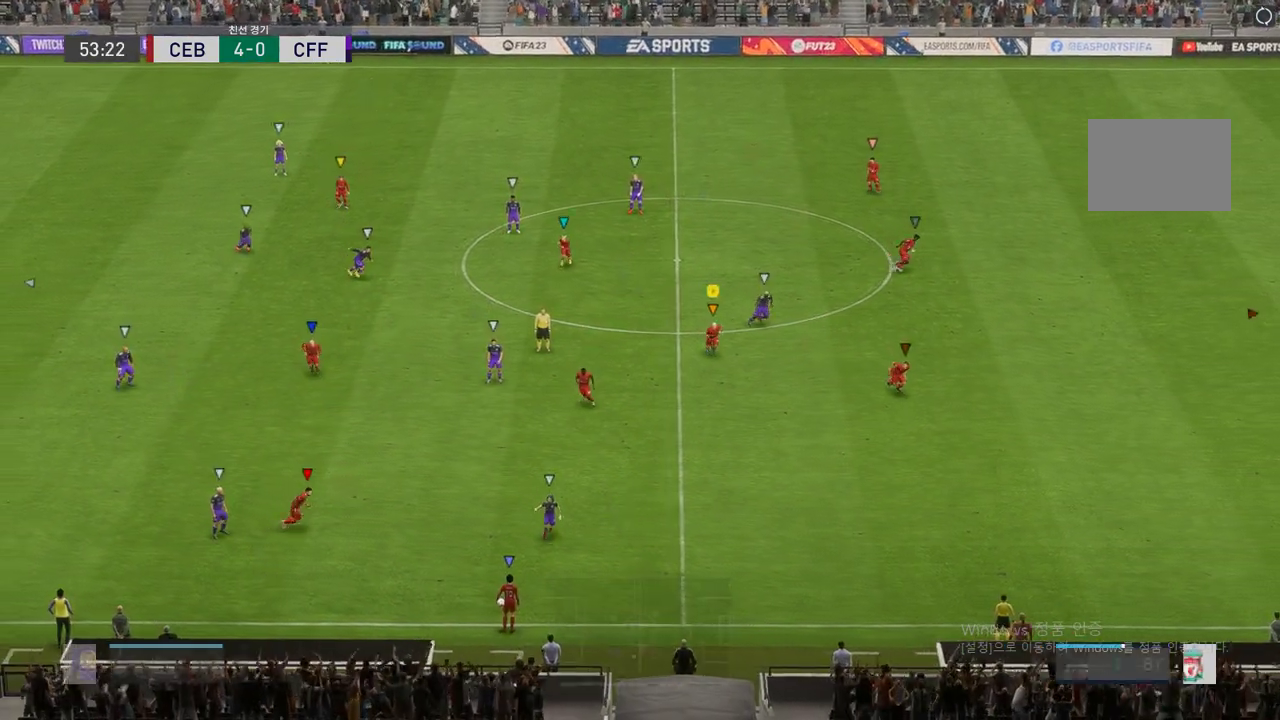
Gameplay with a controller (Xbox layout); each line is a JSON object with the inputs held at the frame after it. "events" lists button and stick changes between this image and that frame as [ms after this image, input, new state], when the widget could be followed in between. Not read: L3.
{"buttons": [], "left_stick": "down", "right_stick": "center", "events": [[84, "left_stick", "center"], [286, "left_stick", "down"]]}
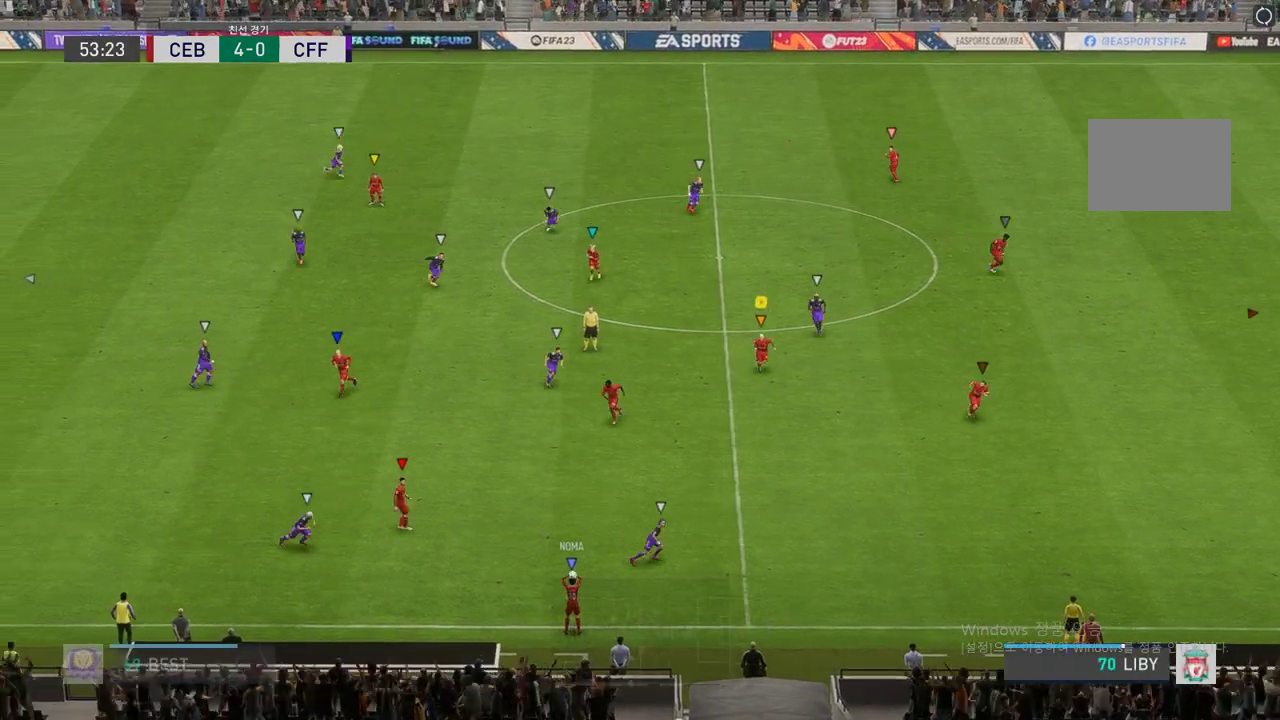
{"buttons": ["R2"], "left_stick": "down", "right_stick": "center", "events": [[404, "R2", "down"]]}
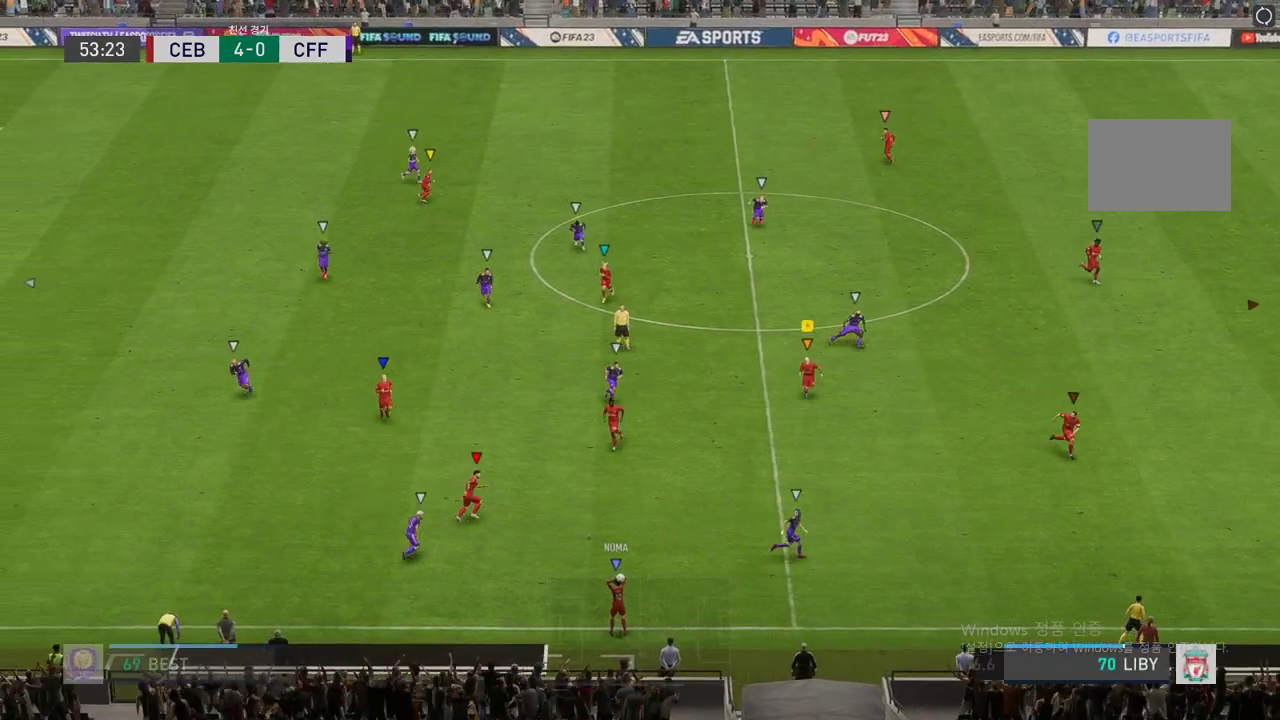
{"buttons": [], "left_stick": "down", "right_stick": "center", "events": [[420, "R2", "up"]]}
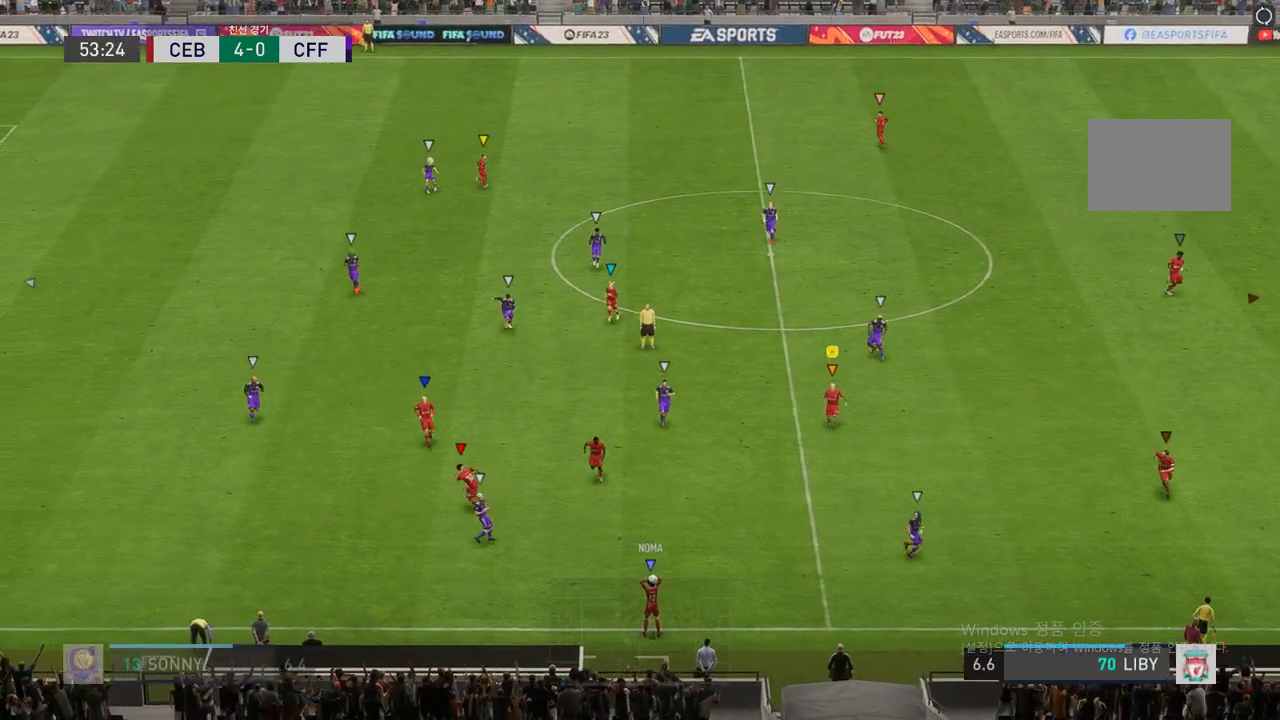
{"buttons": ["R2"], "left_stick": "down", "right_stick": "center", "events": [[302, "R2", "down"]]}
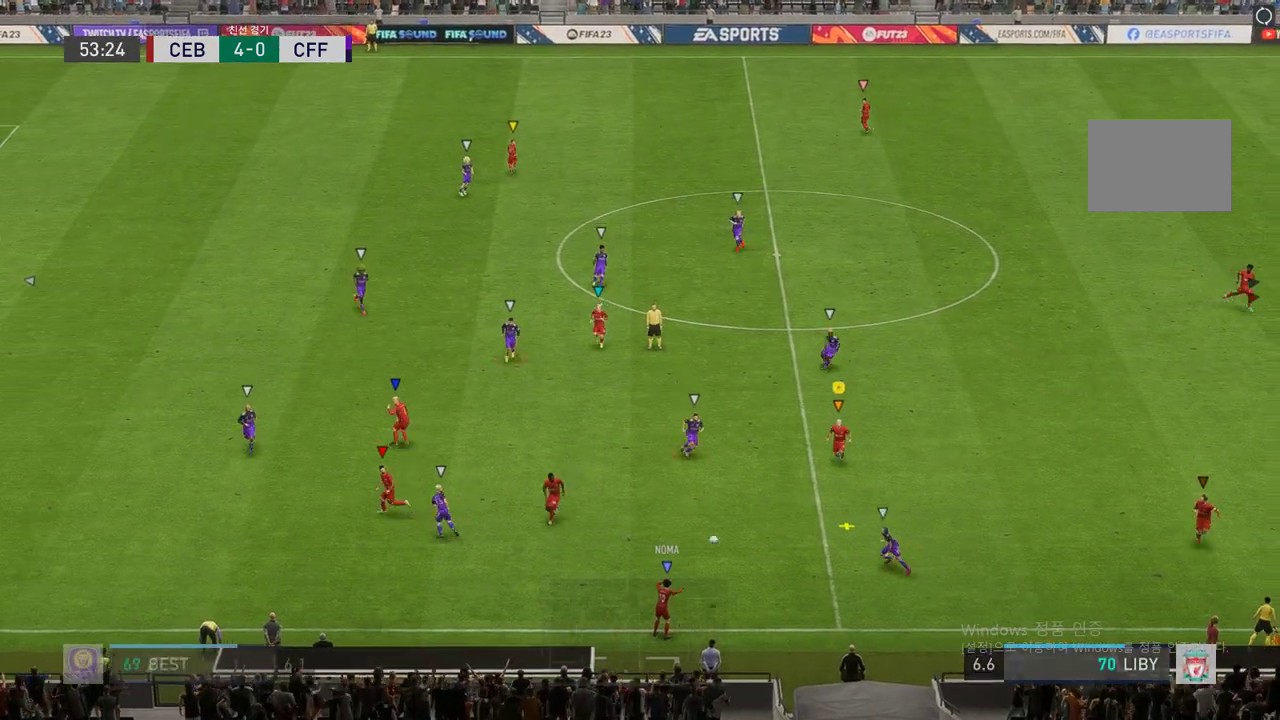
{"buttons": ["A"], "left_stick": "up-right", "right_stick": "center", "events": [[67, "left_stick", "down-left"], [319, "left_stick", "down-right"], [370, "R2", "up"], [370, "left_stick", "up-right"], [420, "A", "down"]]}
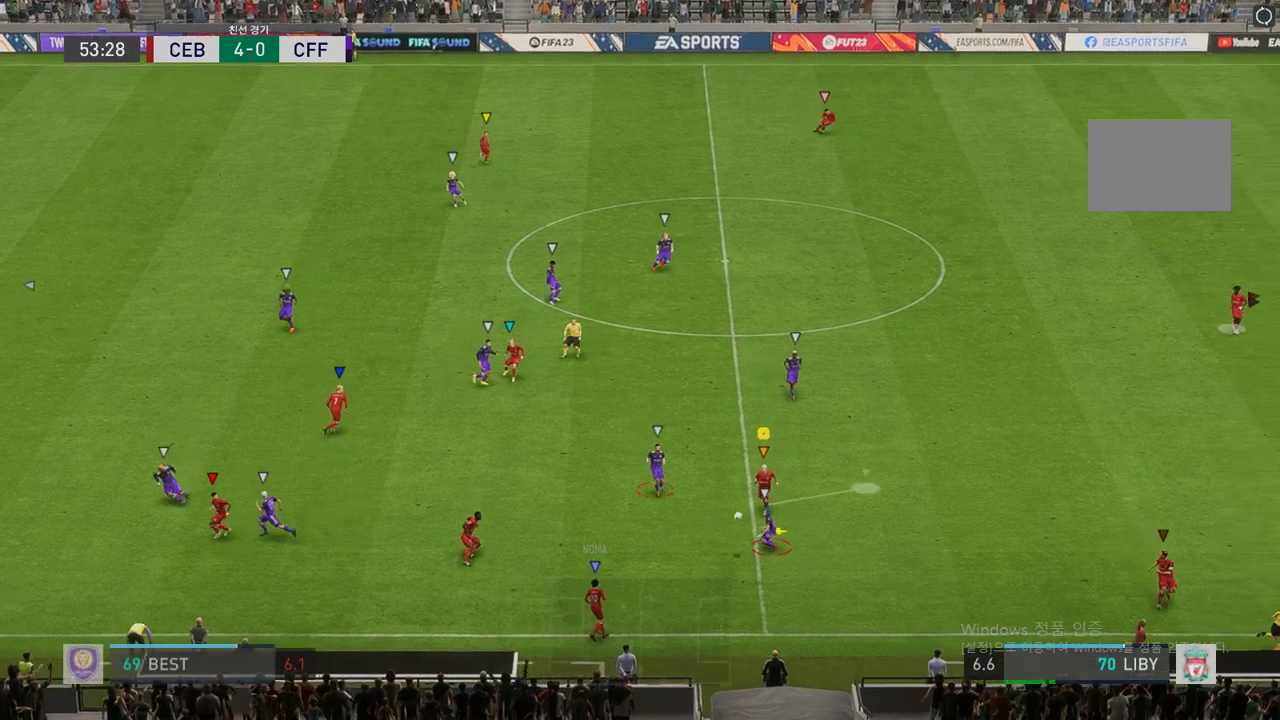
{"buttons": ["L2", "R2"], "left_stick": "right", "right_stick": "center", "events": [[51, "A", "up"], [51, "left_stick", "right"], [286, "R2", "down"], [353, "L2", "down"]]}
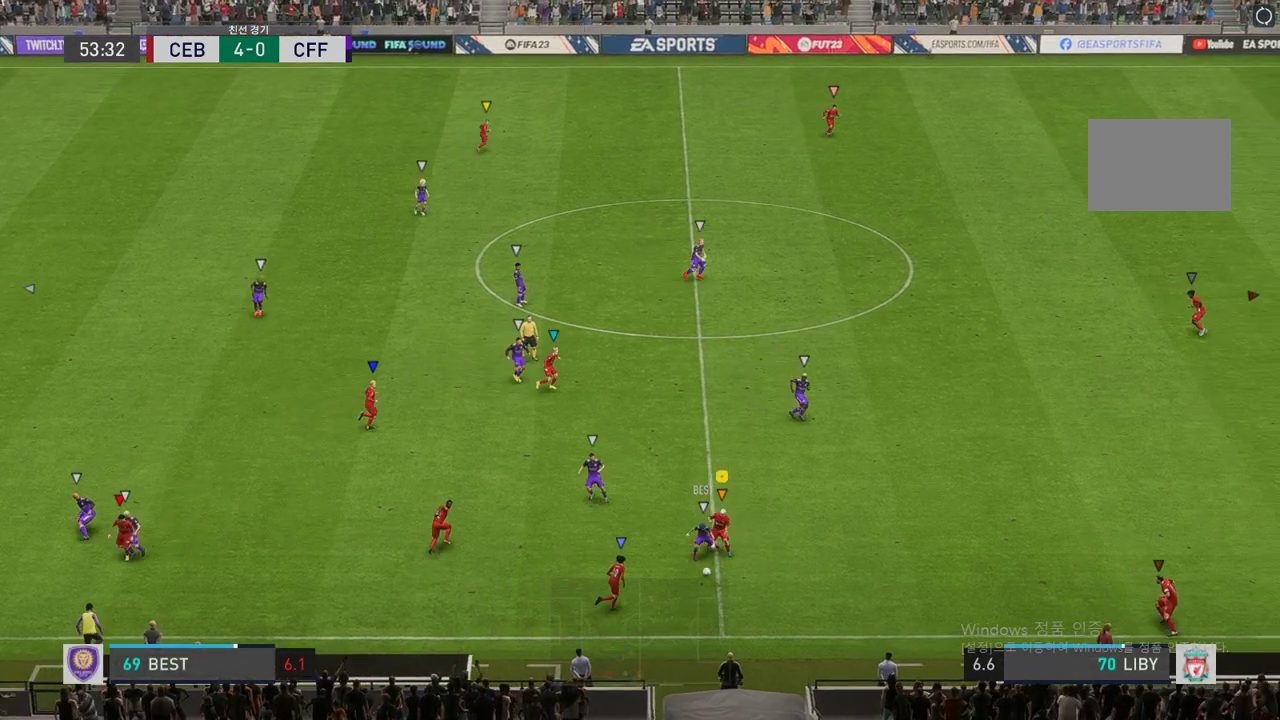
{"buttons": ["L2", "R2"], "left_stick": "up-right", "right_stick": "center", "events": [[454, "left_stick", "up-right"]]}
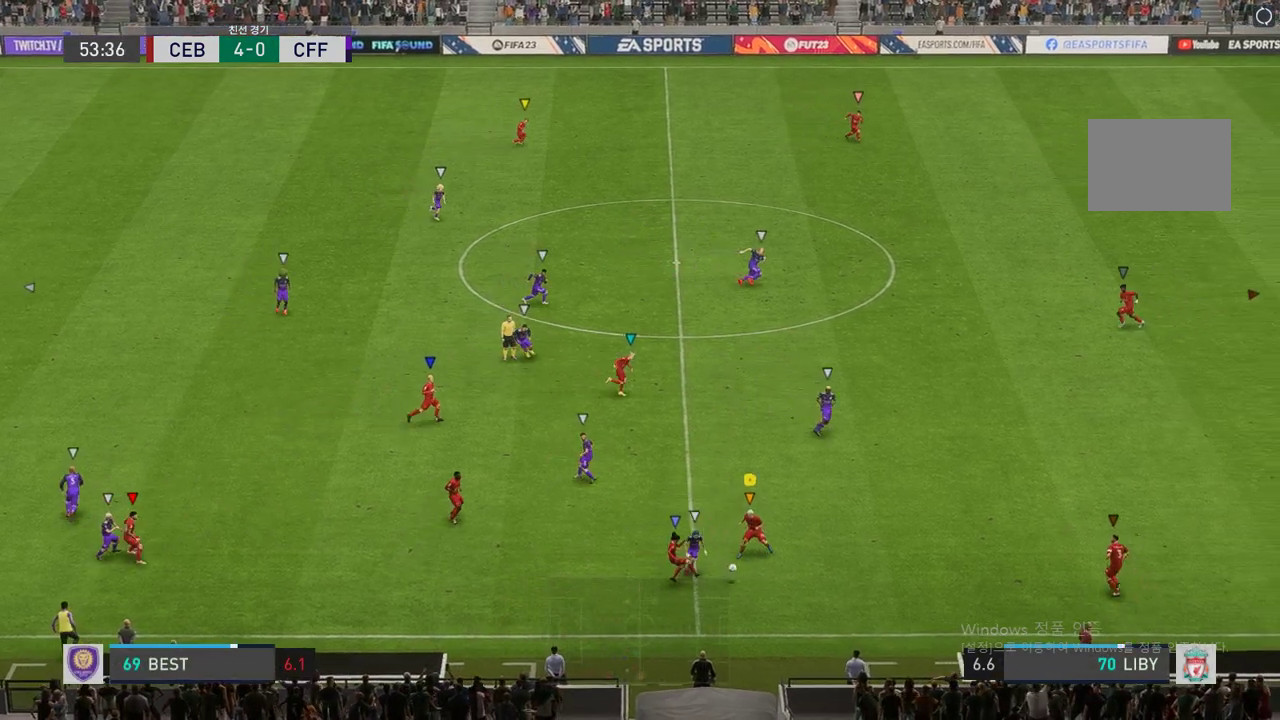
{"buttons": ["L2", "R2"], "left_stick": "up-right", "right_stick": "center", "events": []}
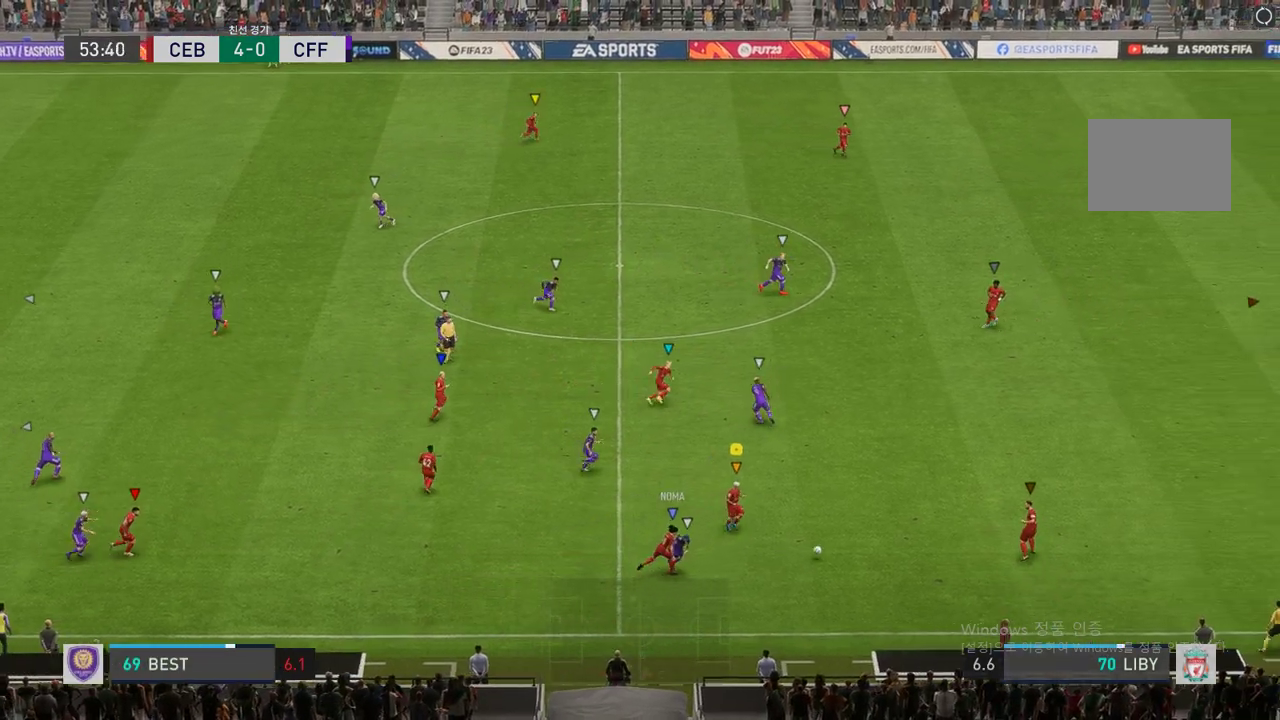
{"buttons": ["R2"], "left_stick": "up-right", "right_stick": "center", "events": [[84, "L2", "up"]]}
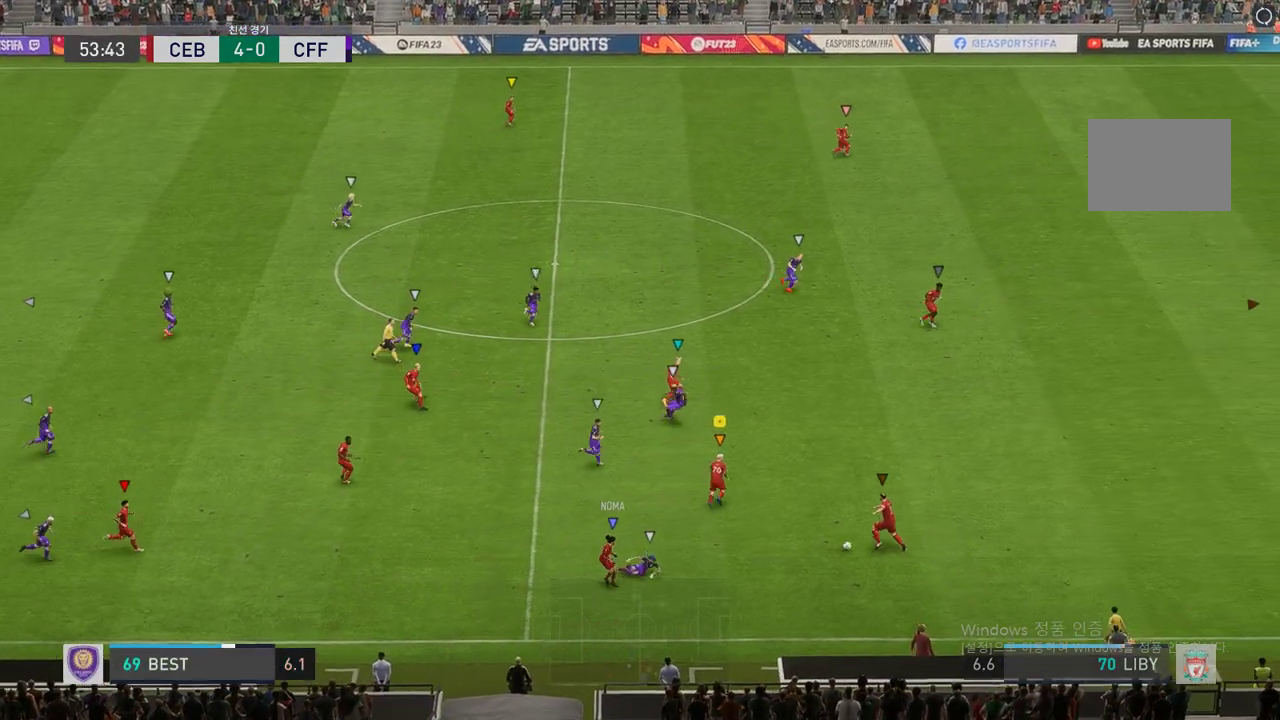
{"buttons": ["R2"], "left_stick": "up-right", "right_stick": "center", "events": []}
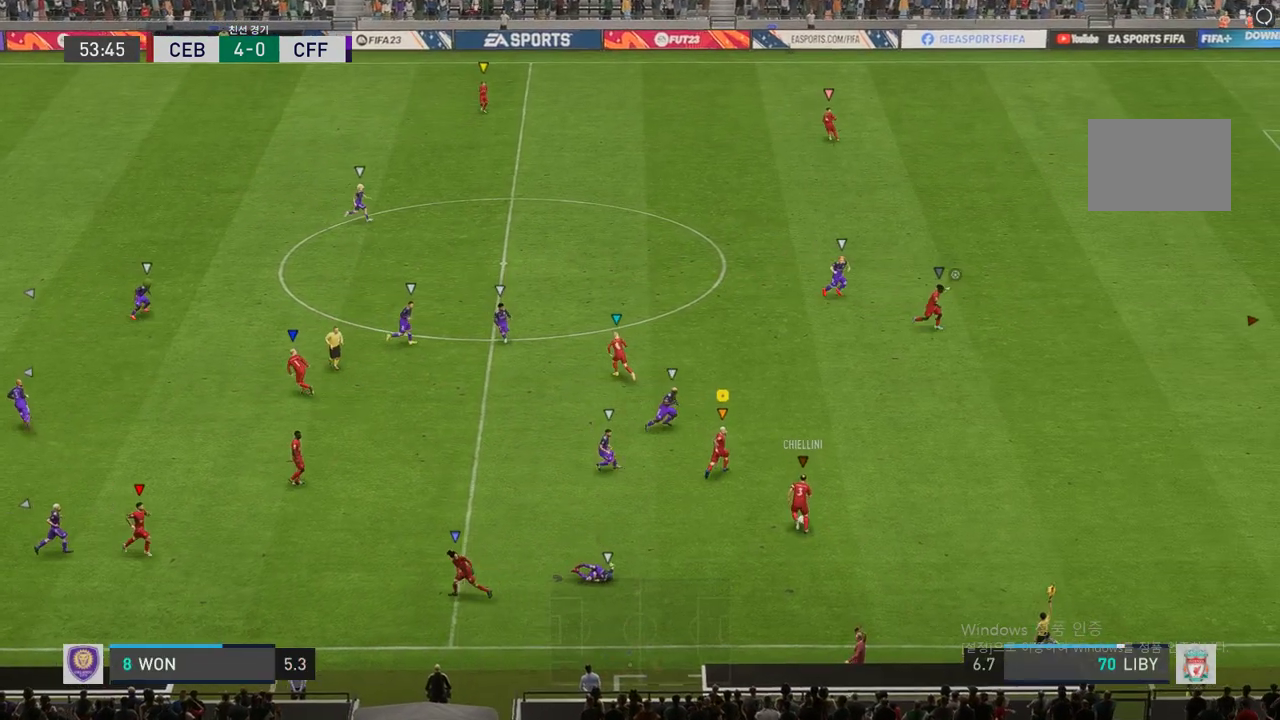
{"buttons": ["R2"], "left_stick": "up-right", "right_stick": "center", "events": []}
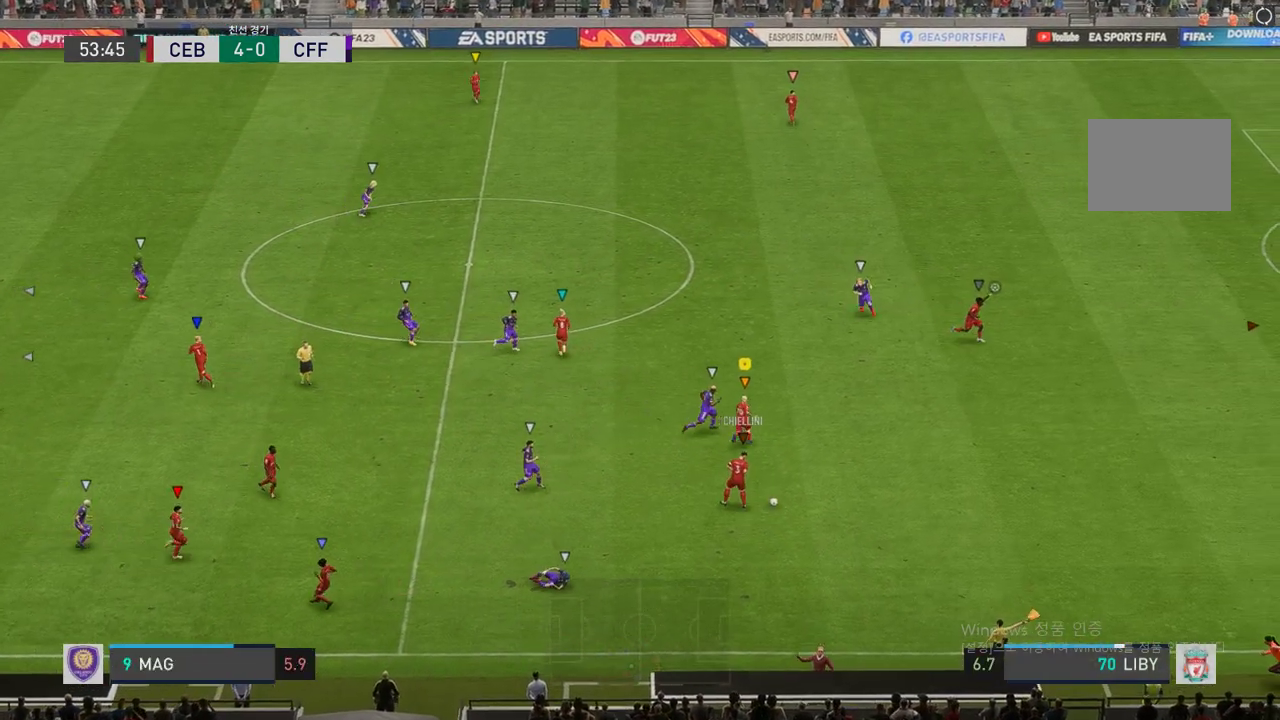
{"buttons": [], "left_stick": "up", "right_stick": "center", "events": [[253, "left_stick", "up"], [303, "R2", "up"]]}
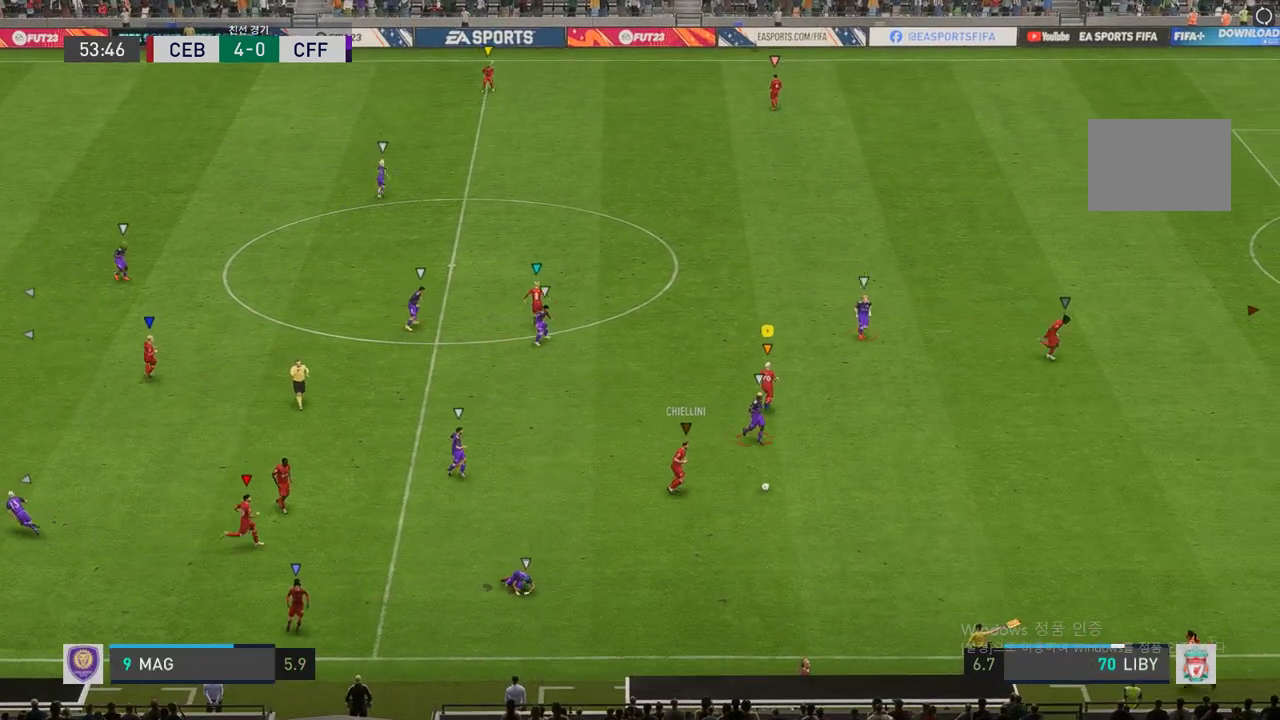
{"buttons": [], "left_stick": "center", "right_stick": "center", "events": [[17, "left_stick", "center"]]}
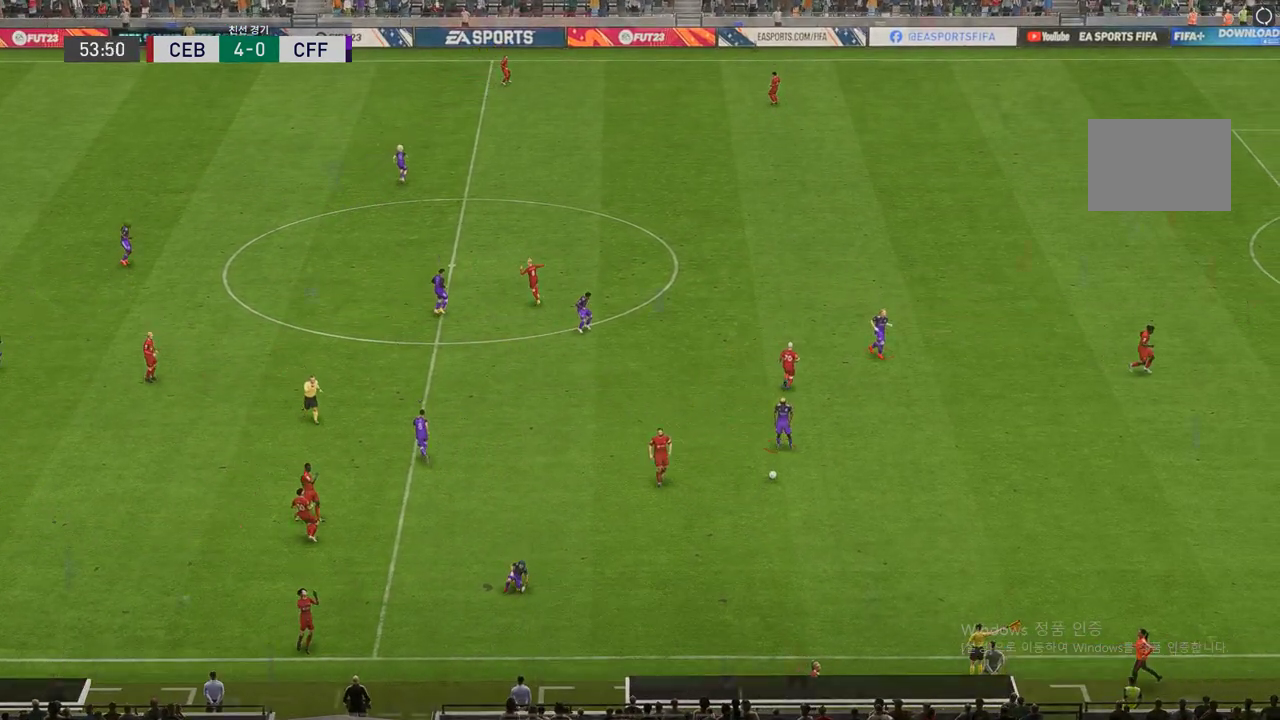
{"buttons": [], "left_stick": "center", "right_stick": "center", "events": []}
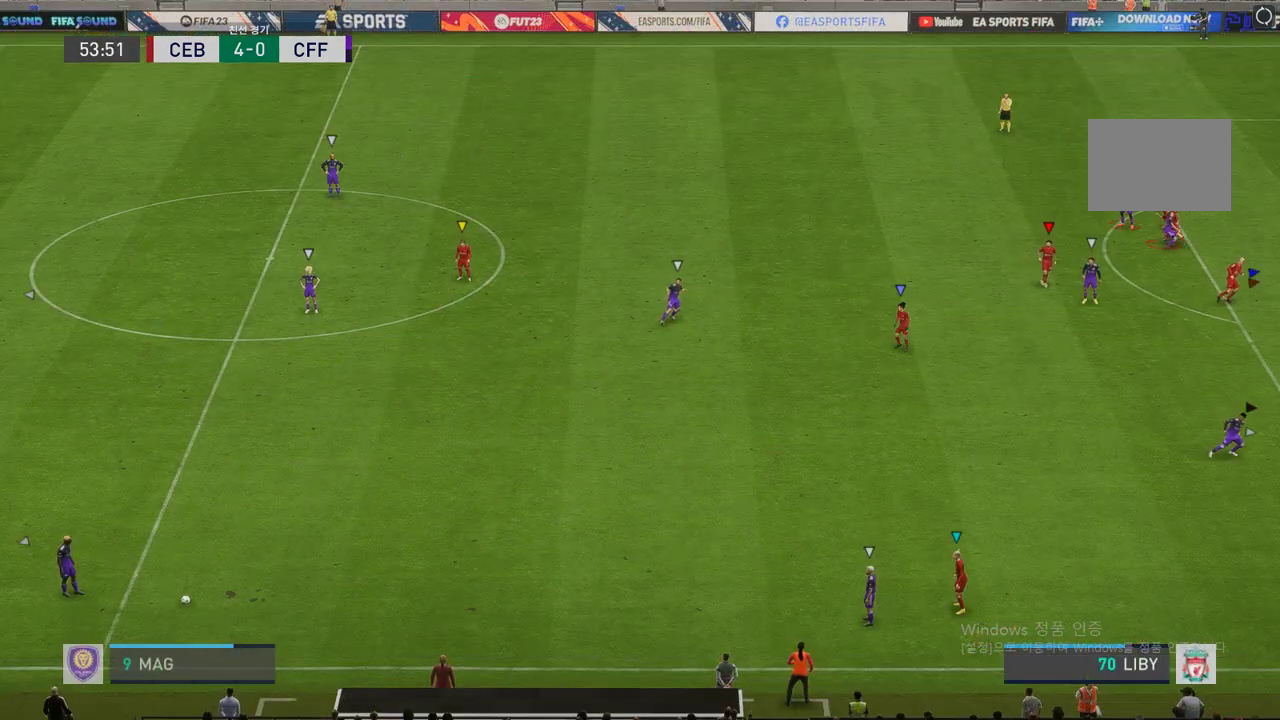
{"buttons": [], "left_stick": "left", "right_stick": "center", "events": [[168, "left_stick", "left"]]}
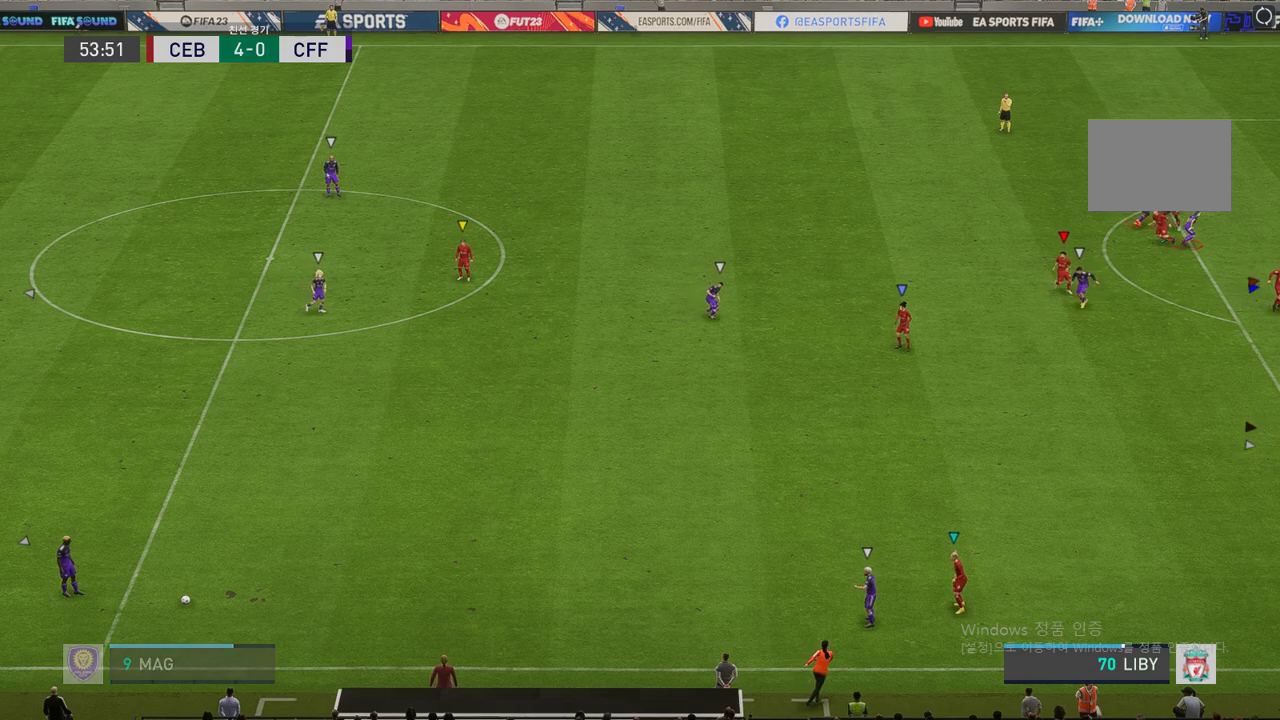
{"buttons": [], "left_stick": "left", "right_stick": "center", "events": []}
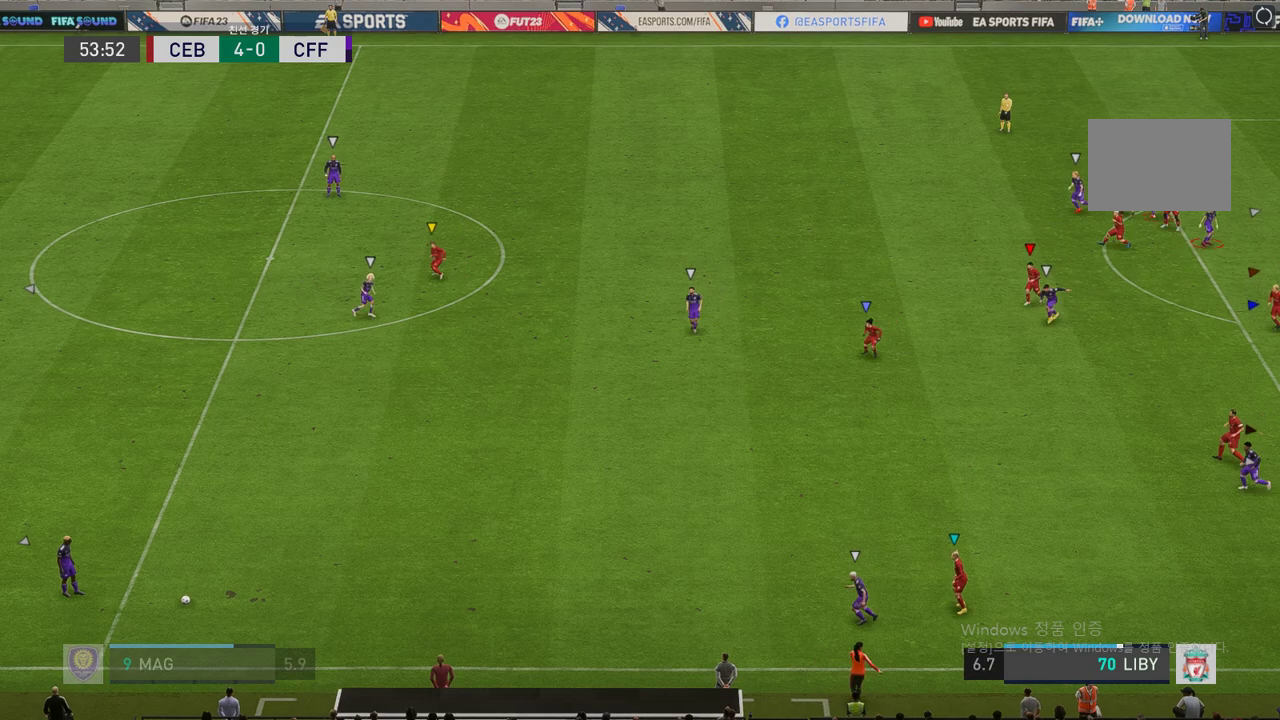
{"buttons": [], "left_stick": "down-left", "right_stick": "center", "events": [[134, "left_stick", "down-left"]]}
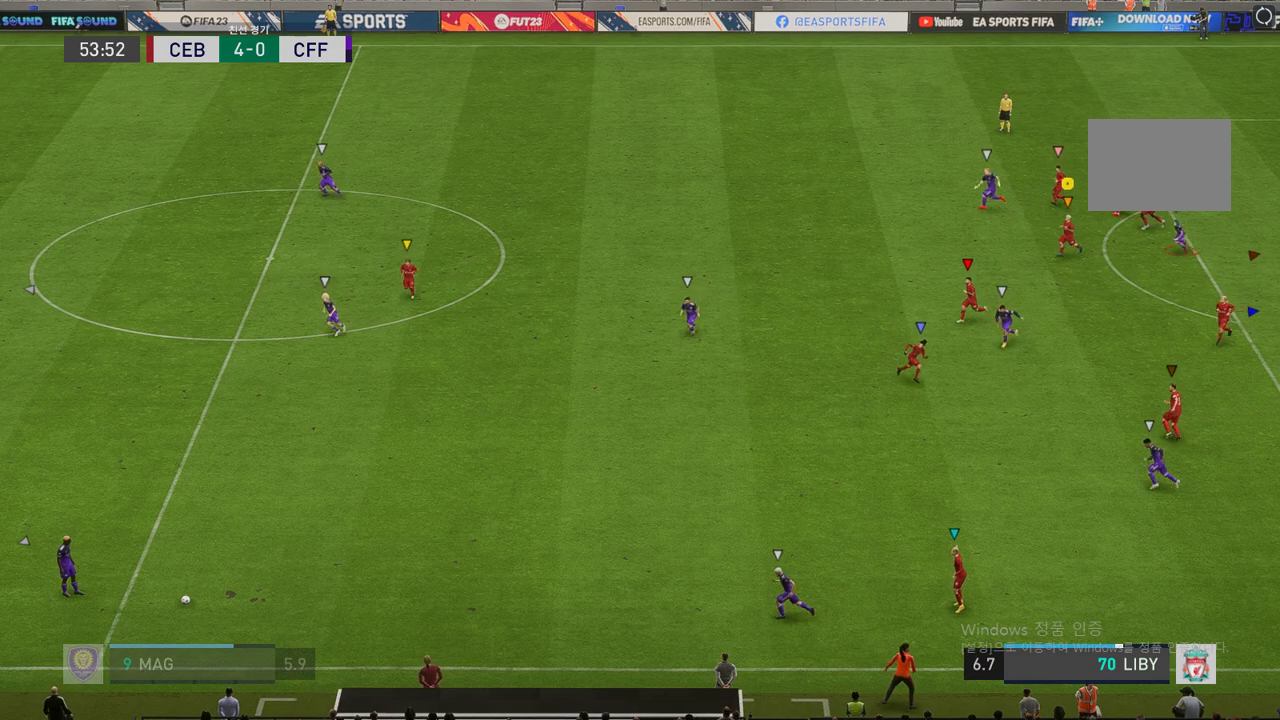
{"buttons": [], "left_stick": "down-left", "right_stick": "center", "events": []}
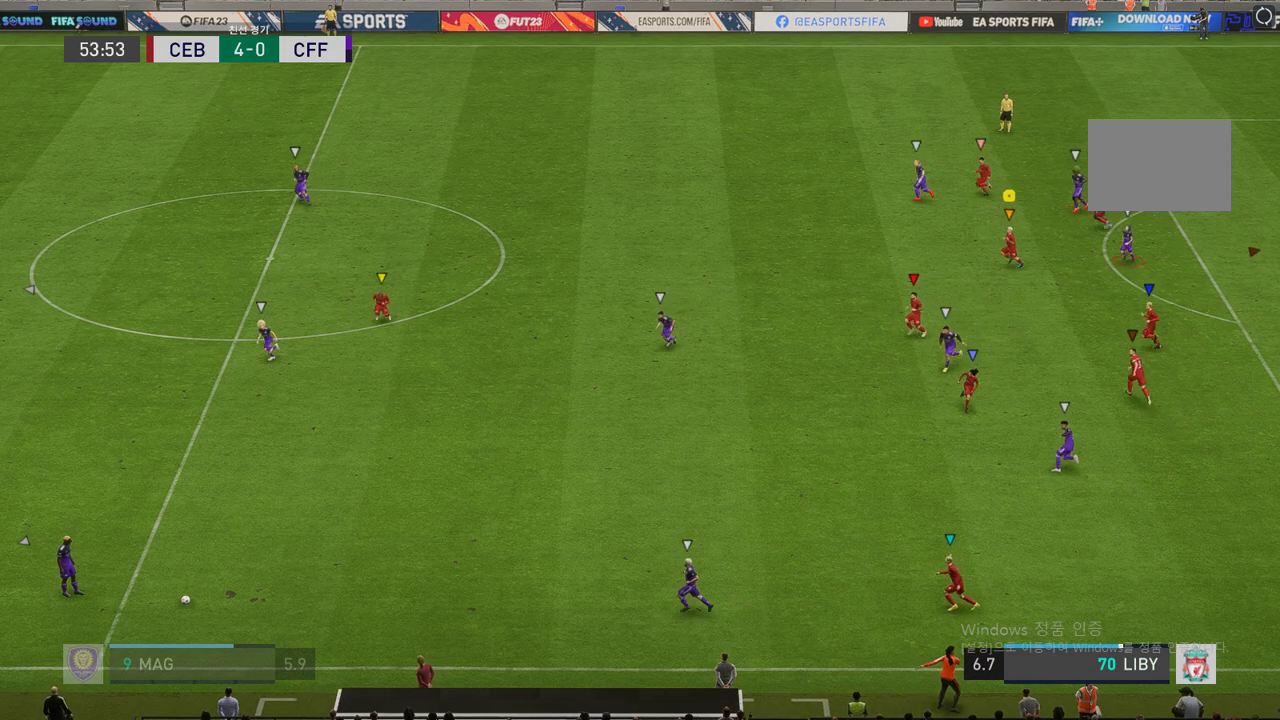
{"buttons": [], "left_stick": "left", "right_stick": "center", "events": [[302, "left_stick", "left"]]}
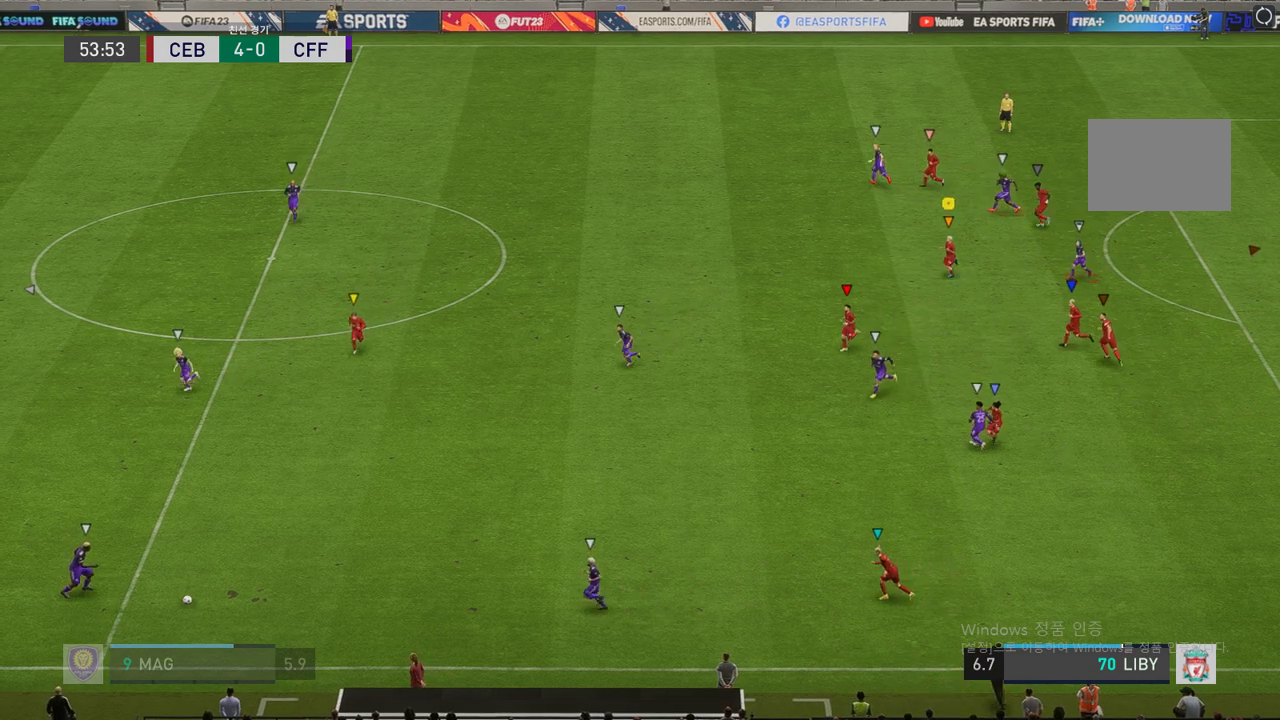
{"buttons": [], "left_stick": "down-left", "right_stick": "center", "events": [[303, "left_stick", "down-left"]]}
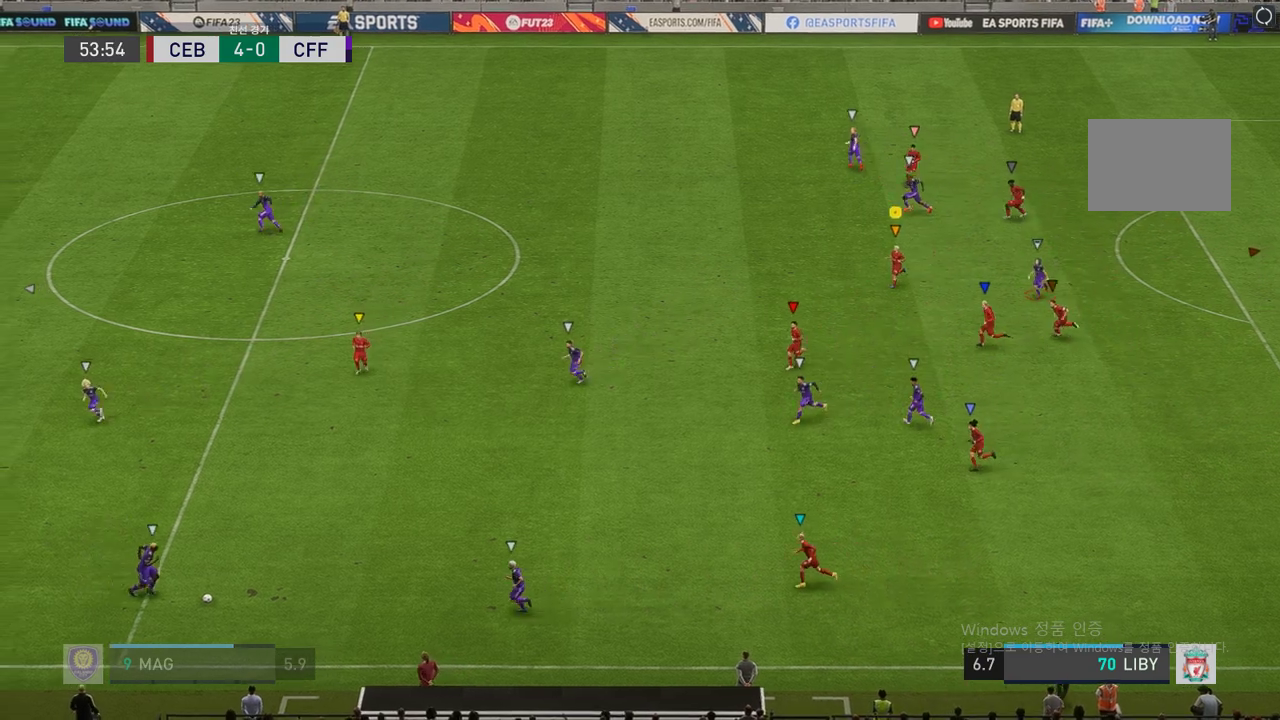
{"buttons": ["R2"], "left_stick": "center", "right_stick": "center", "events": [[84, "left_stick", "center"], [302, "left_stick", "left"], [470, "R2", "down"], [470, "left_stick", "center"]]}
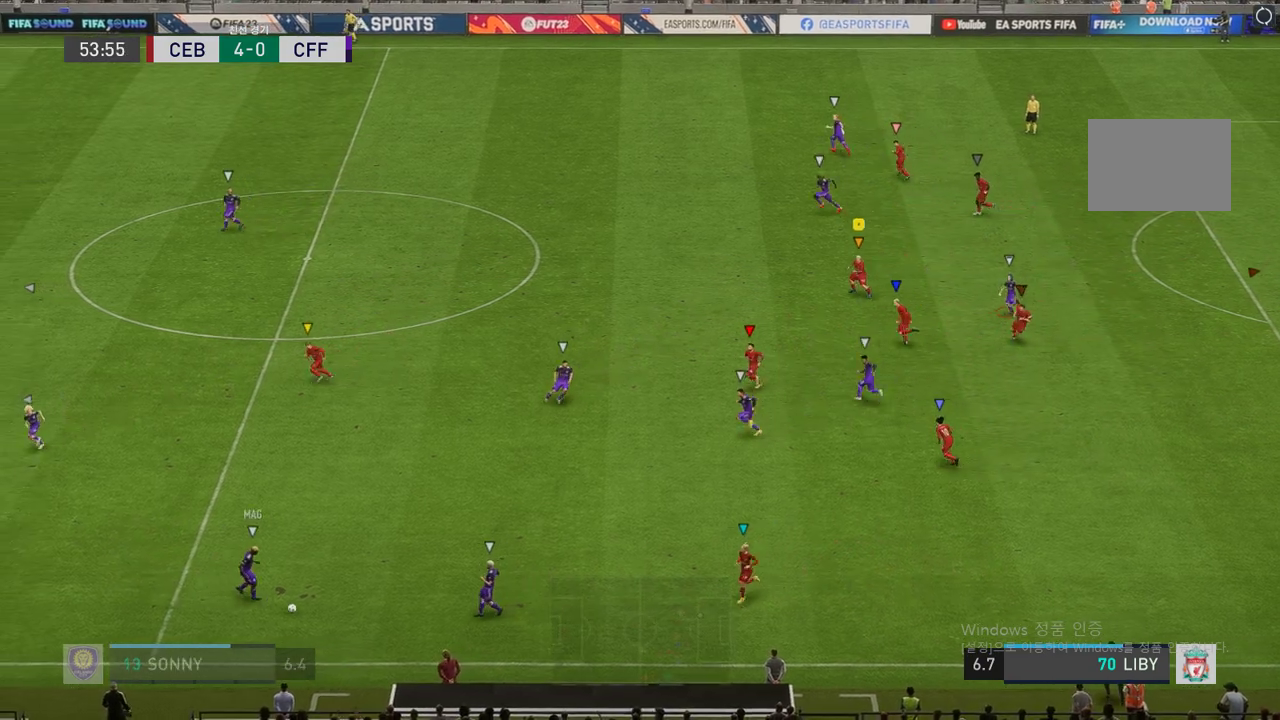
{"buttons": ["L2", "R2"], "left_stick": "down-left", "right_stick": "center", "events": [[17, "left_stick", "left"], [202, "left_stick", "center"], [219, "L2", "down"], [404, "left_stick", "down-left"]]}
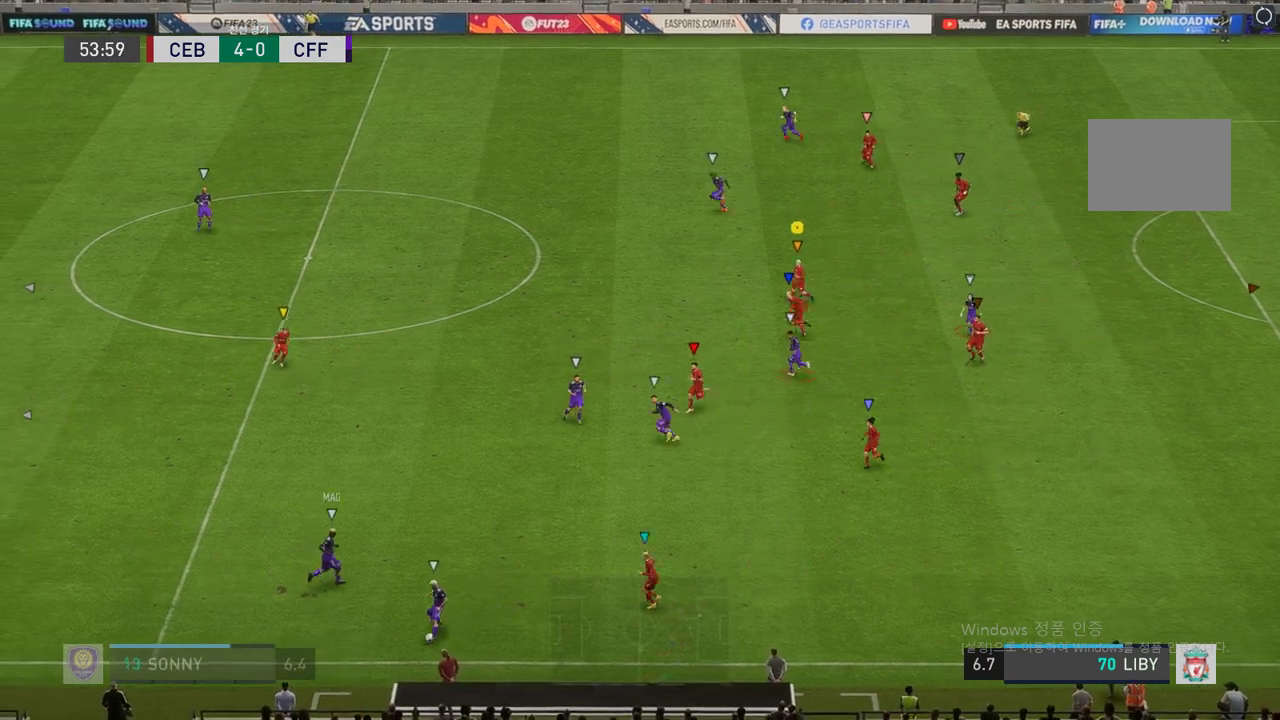
{"buttons": ["L2", "R2"], "left_stick": "down", "right_stick": "center", "events": [[84, "L2", "up"], [269, "left_stick", "center"], [285, "L2", "down"], [336, "left_stick", "down"]]}
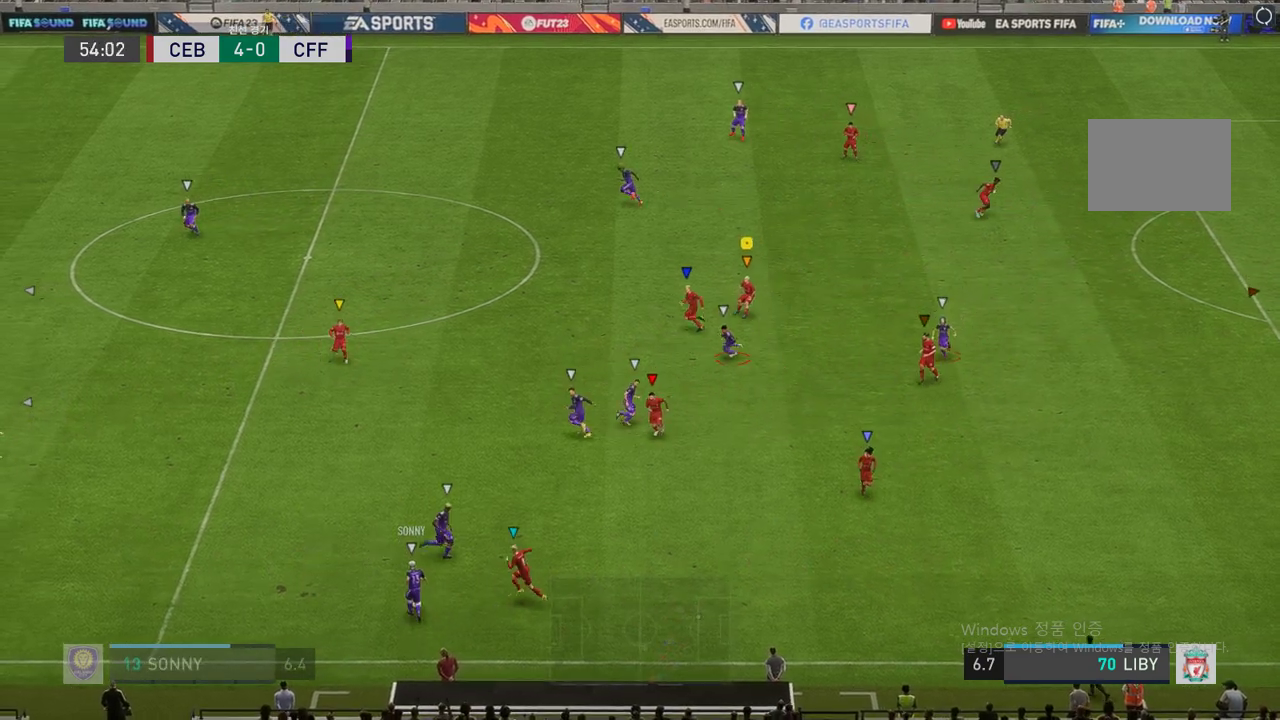
{"buttons": ["L2", "R2"], "left_stick": "down-right", "right_stick": "center", "events": [[67, "left_stick", "down-left"], [303, "left_stick", "center"], [420, "left_stick", "down-right"]]}
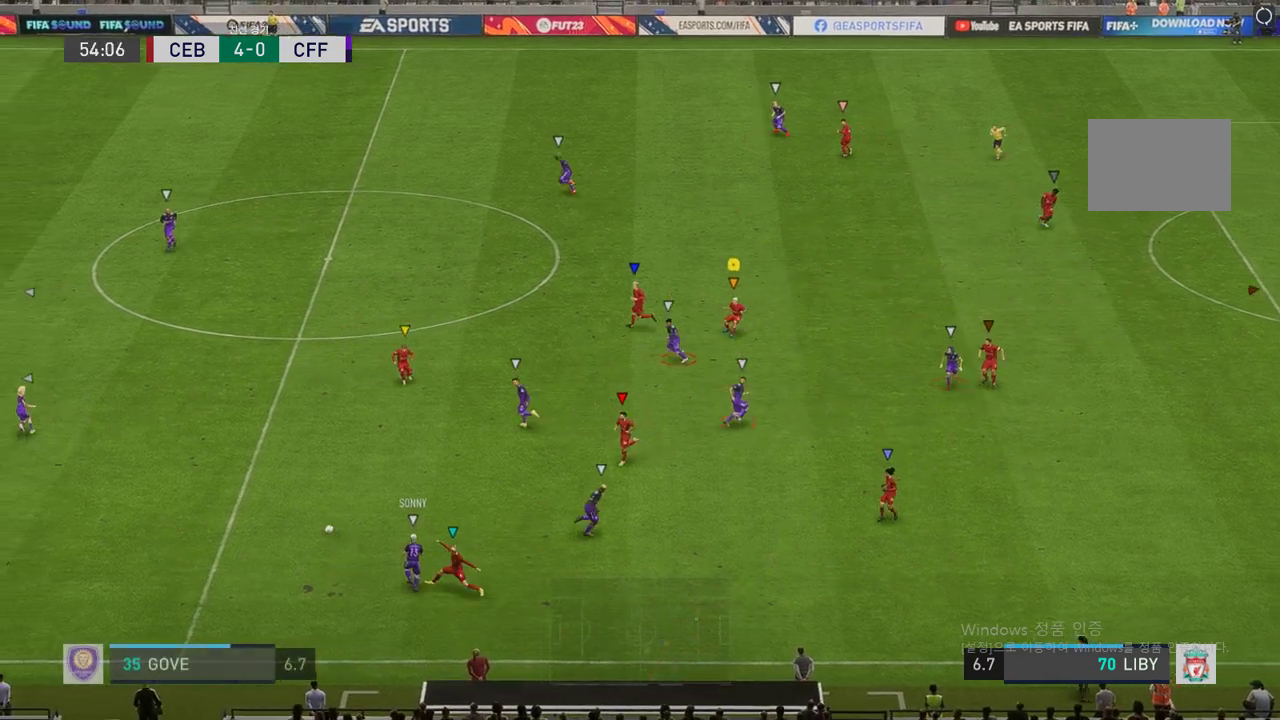
{"buttons": ["L2", "R2"], "left_stick": "up-left", "right_stick": "center", "events": [[17, "left_stick", "center"], [303, "left_stick", "up"], [404, "left_stick", "up-left"]]}
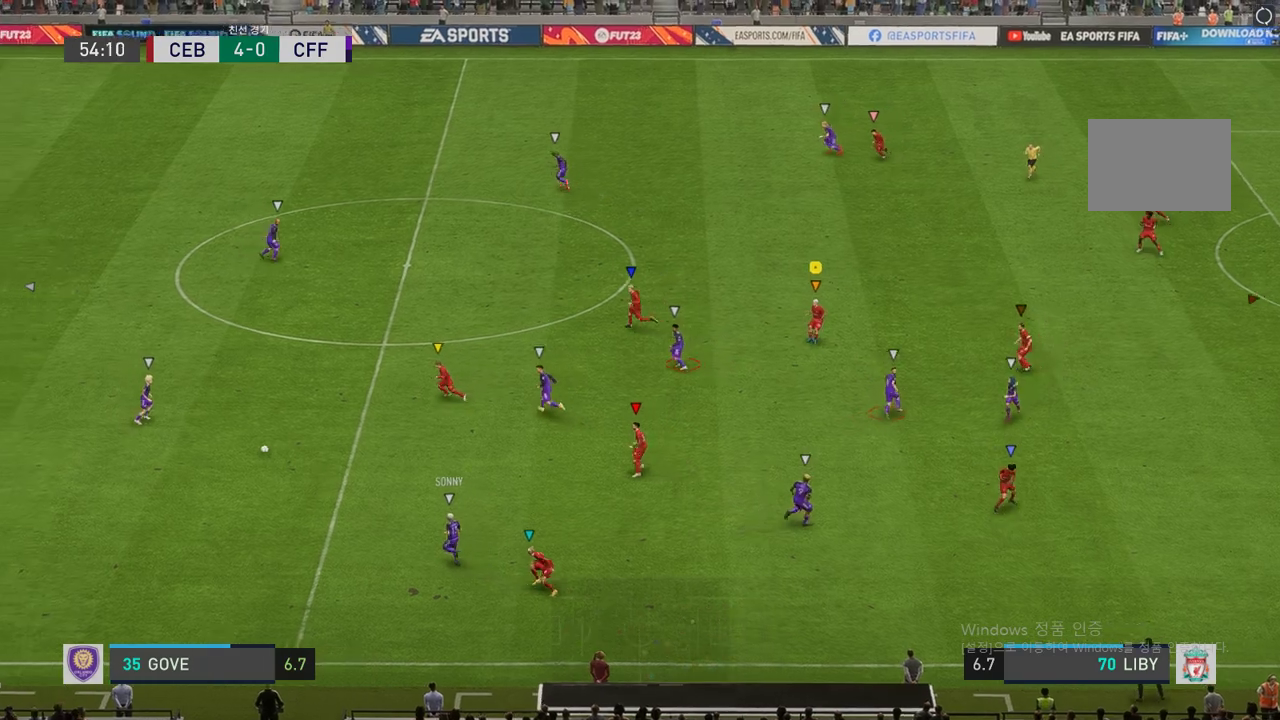
{"buttons": ["L2", "R2"], "left_stick": "center", "right_stick": "center", "events": [[219, "L2", "up"], [370, "left_stick", "center"], [437, "L2", "down"]]}
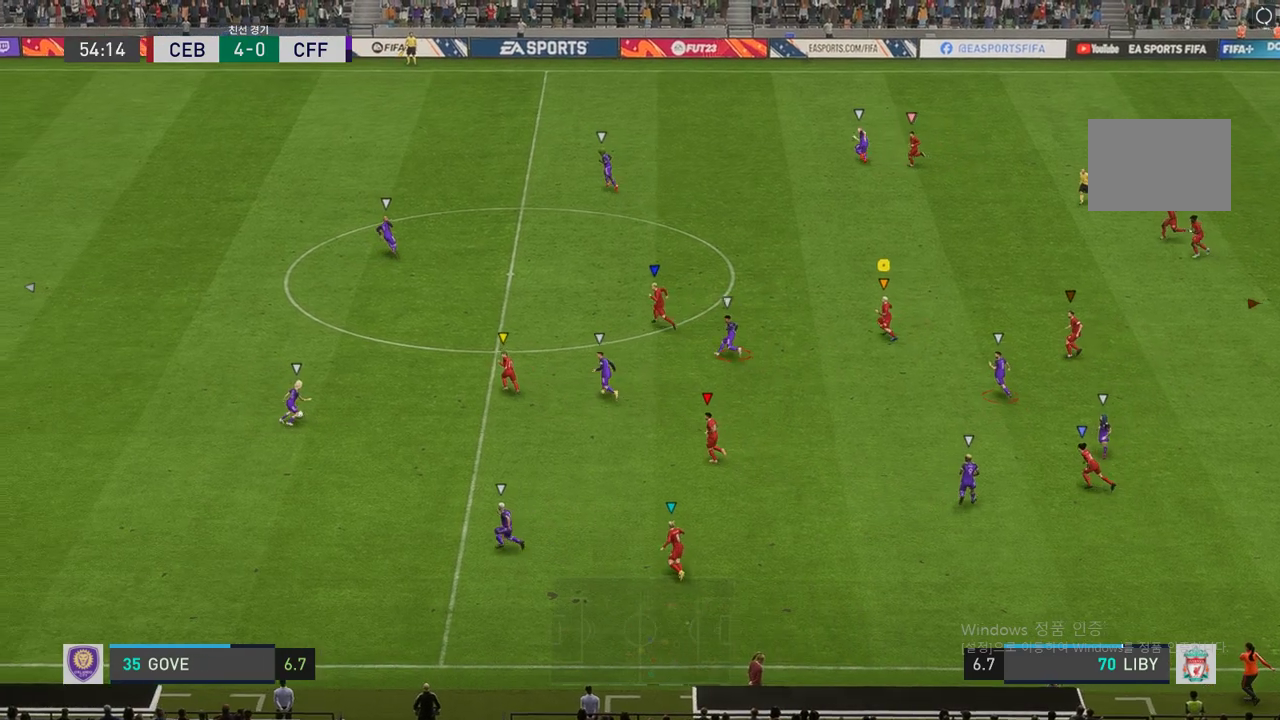
{"buttons": ["L2", "R2"], "left_stick": "up-left", "right_stick": "center", "events": [[185, "left_stick", "left"], [302, "left_stick", "center"], [454, "left_stick", "up-left"]]}
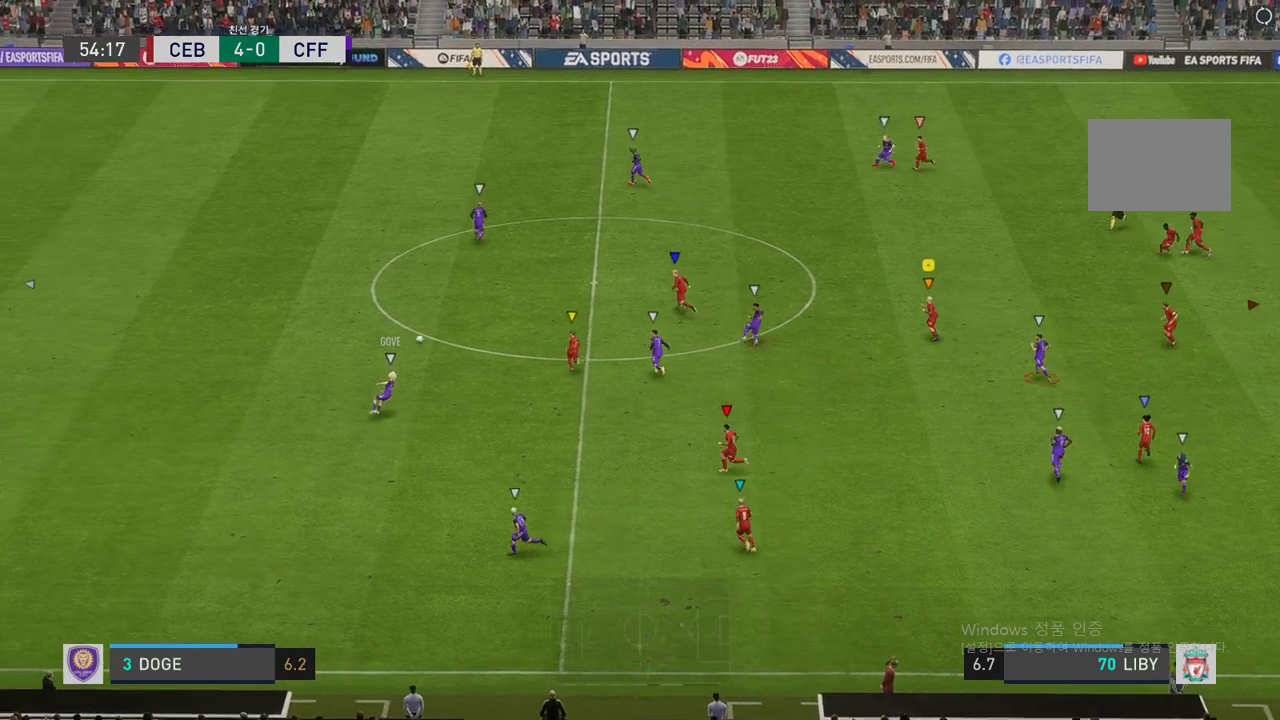
{"buttons": ["R2"], "left_stick": "up", "right_stick": "center", "events": [[118, "left_stick", "up"], [404, "L2", "up"]]}
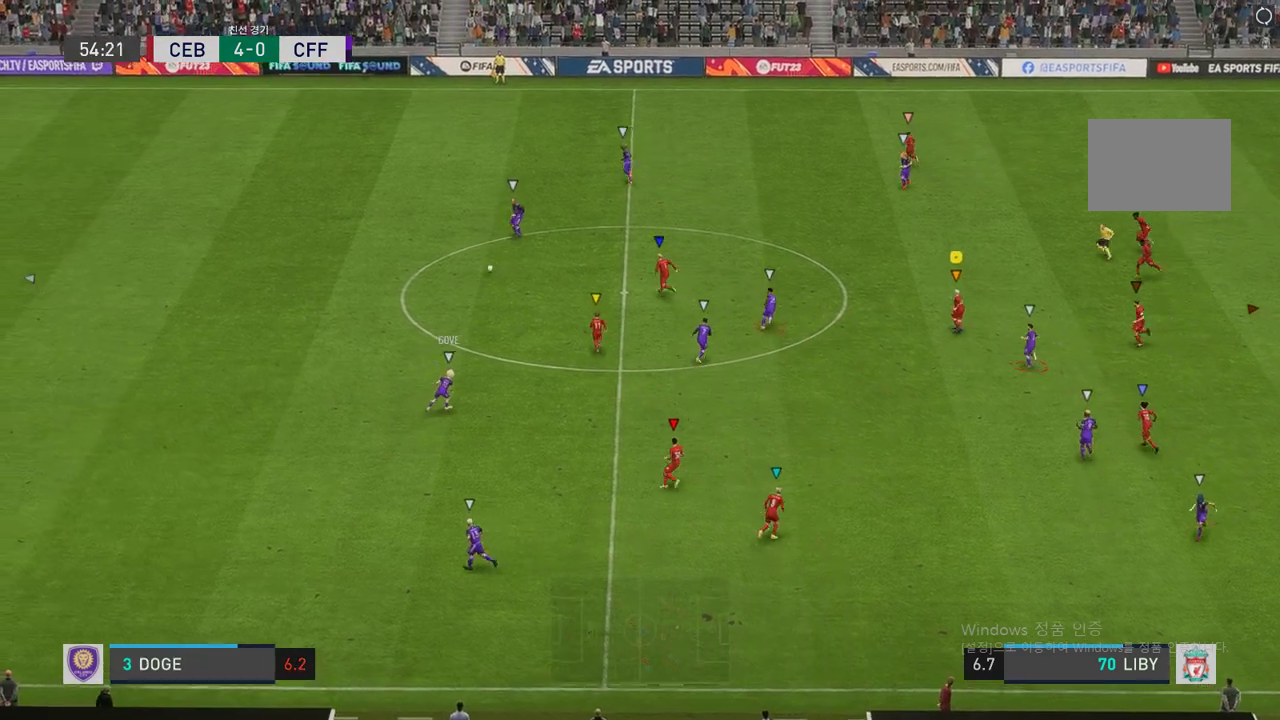
{"buttons": ["R2"], "left_stick": "up-left", "right_stick": "center", "events": [[387, "left_stick", "up-left"]]}
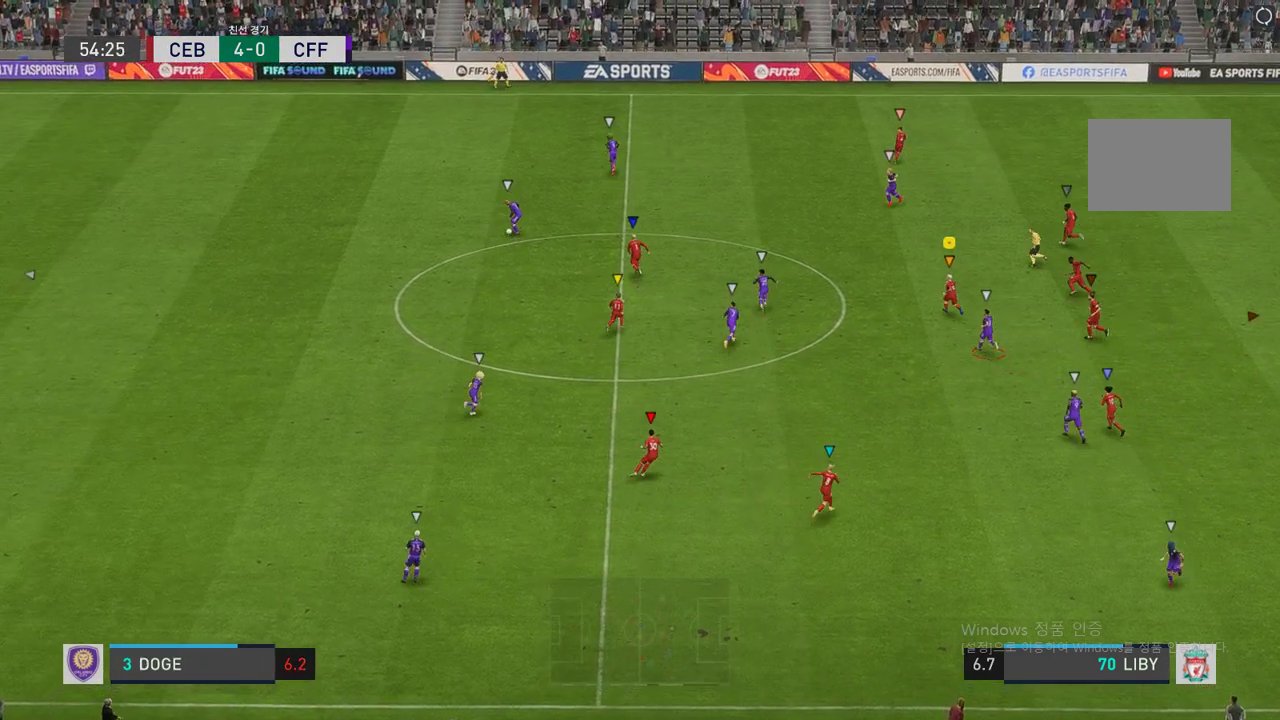
{"buttons": ["R2"], "left_stick": "up-left", "right_stick": "center", "events": []}